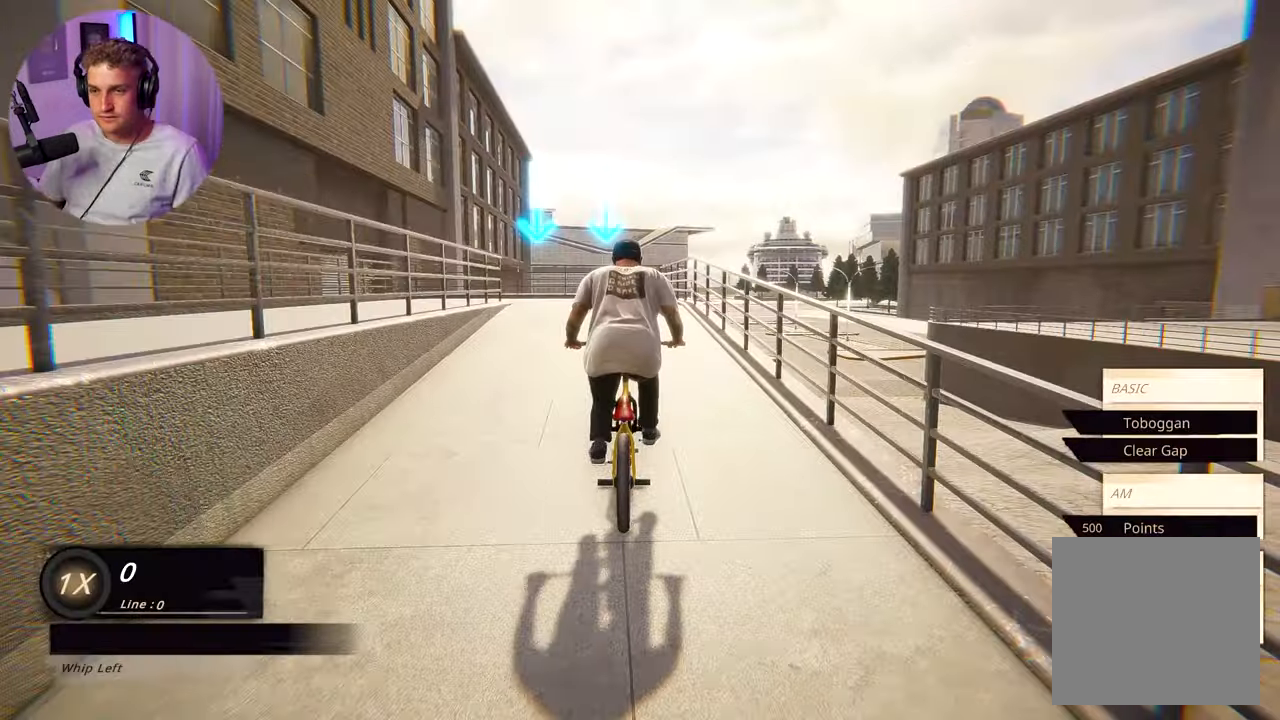
Gameplay with a controller (Xbox layout); each line is a JSON object with the inputs held at the frame after it. "events" lists button and stick changes between this image and that frame as [ms after this image, input, new state], when the widget could be followed in between.
{"buttons": [], "left_stick": "center", "right_stick": "down", "events": [[33, "left_stick", "left"], [150, "left_stick", "center"]]}
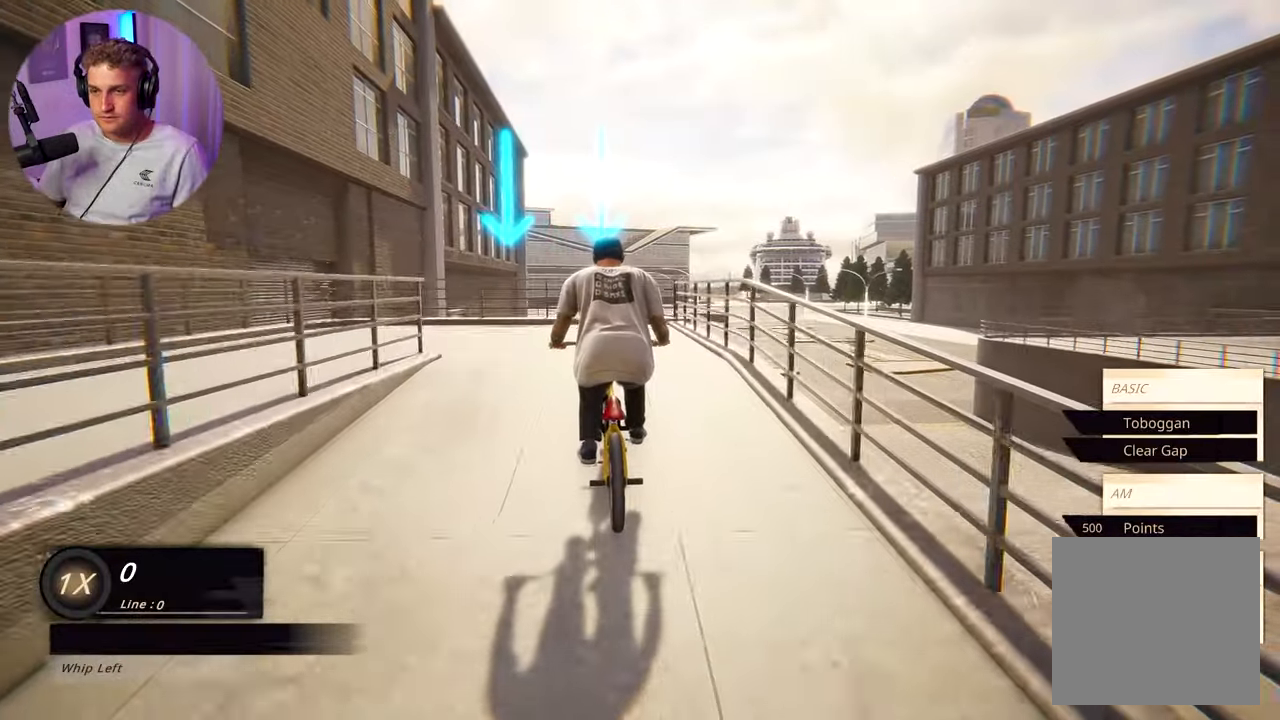
{"buttons": [], "left_stick": "center", "right_stick": "center", "events": [[67, "left_stick", "down"], [267, "right_stick", "center"], [333, "left_stick", "center"]]}
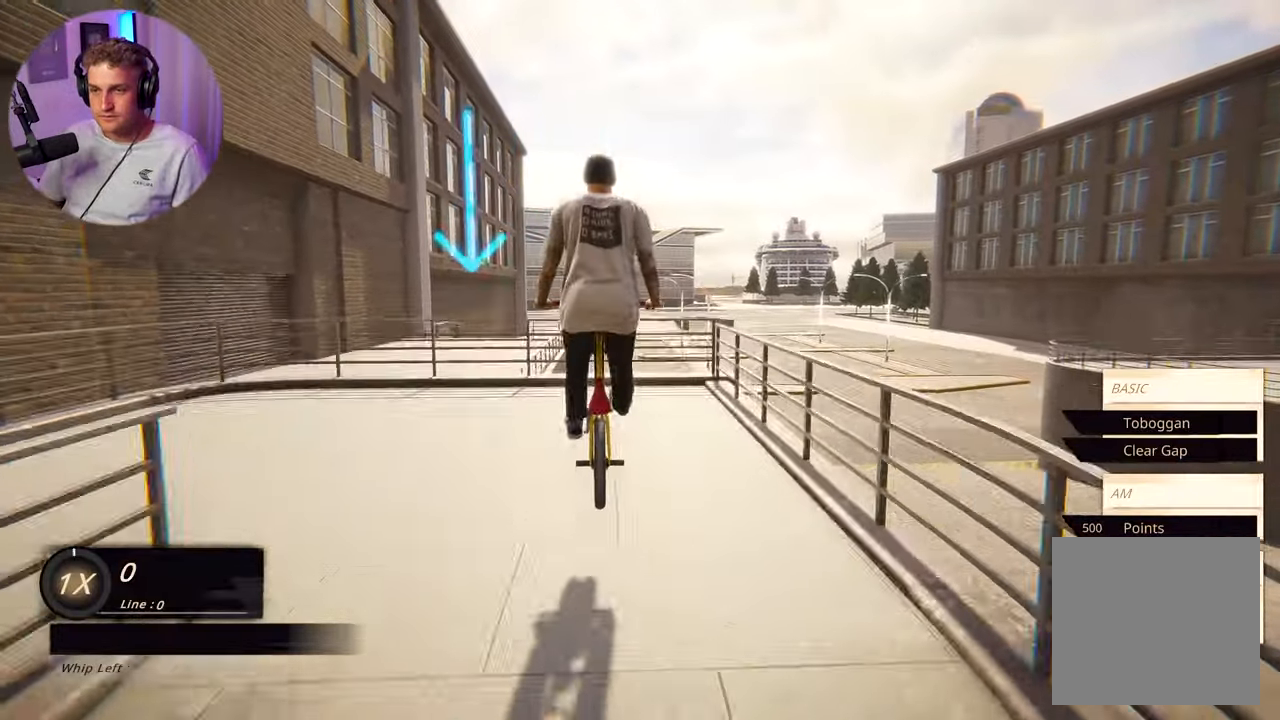
{"buttons": [], "left_stick": "center", "right_stick": "up", "events": [[200, "right_stick", "up"]]}
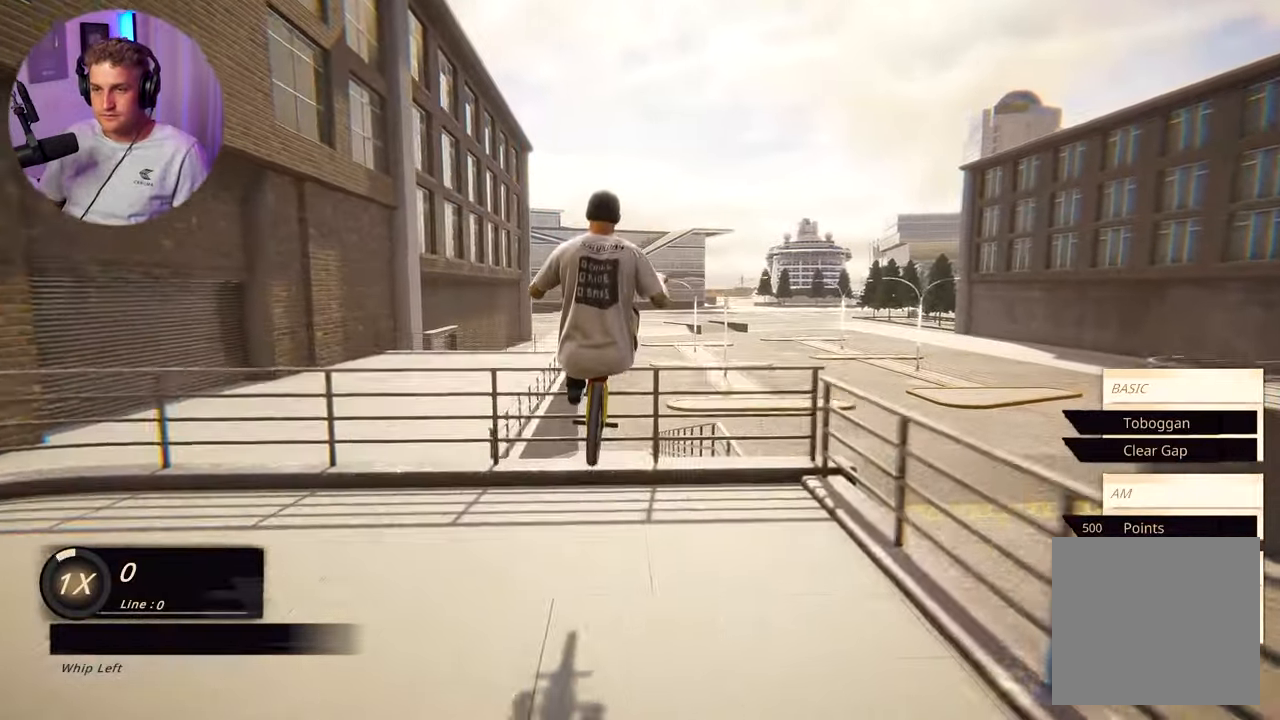
{"buttons": [], "left_stick": "center", "right_stick": "center", "events": [[300, "right_stick", "center"]]}
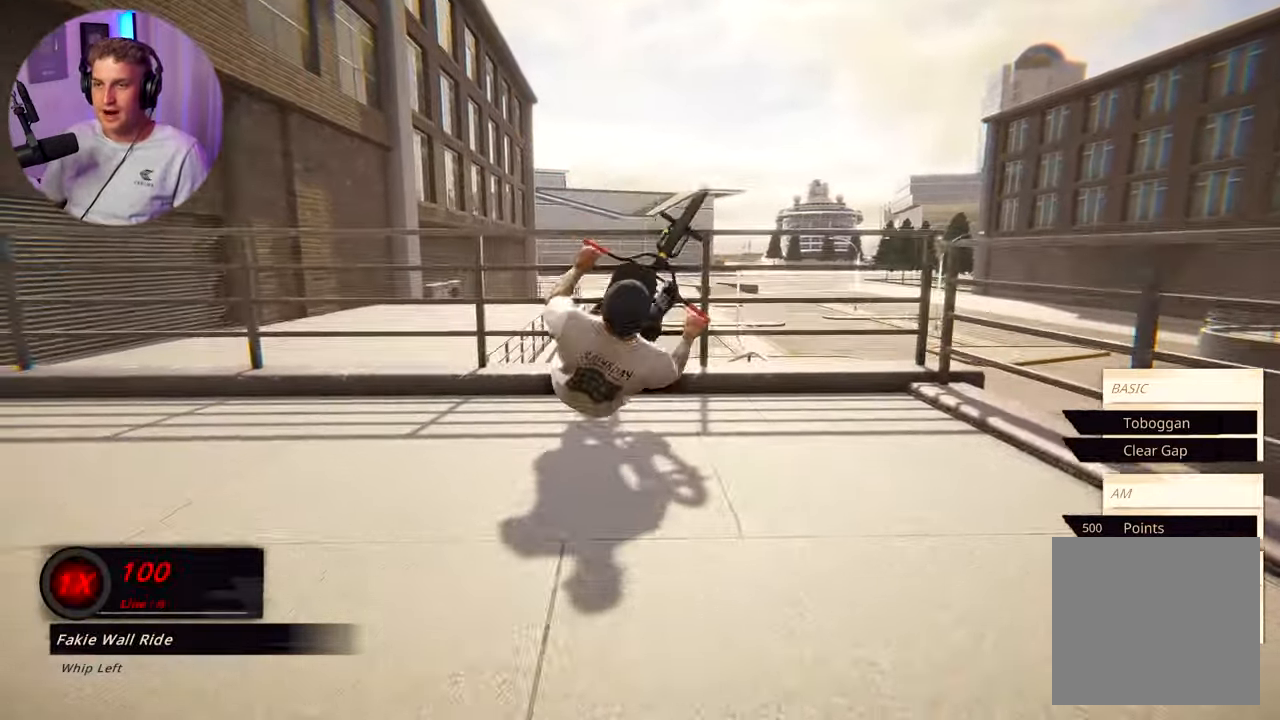
{"buttons": [], "left_stick": "center", "right_stick": "center", "events": []}
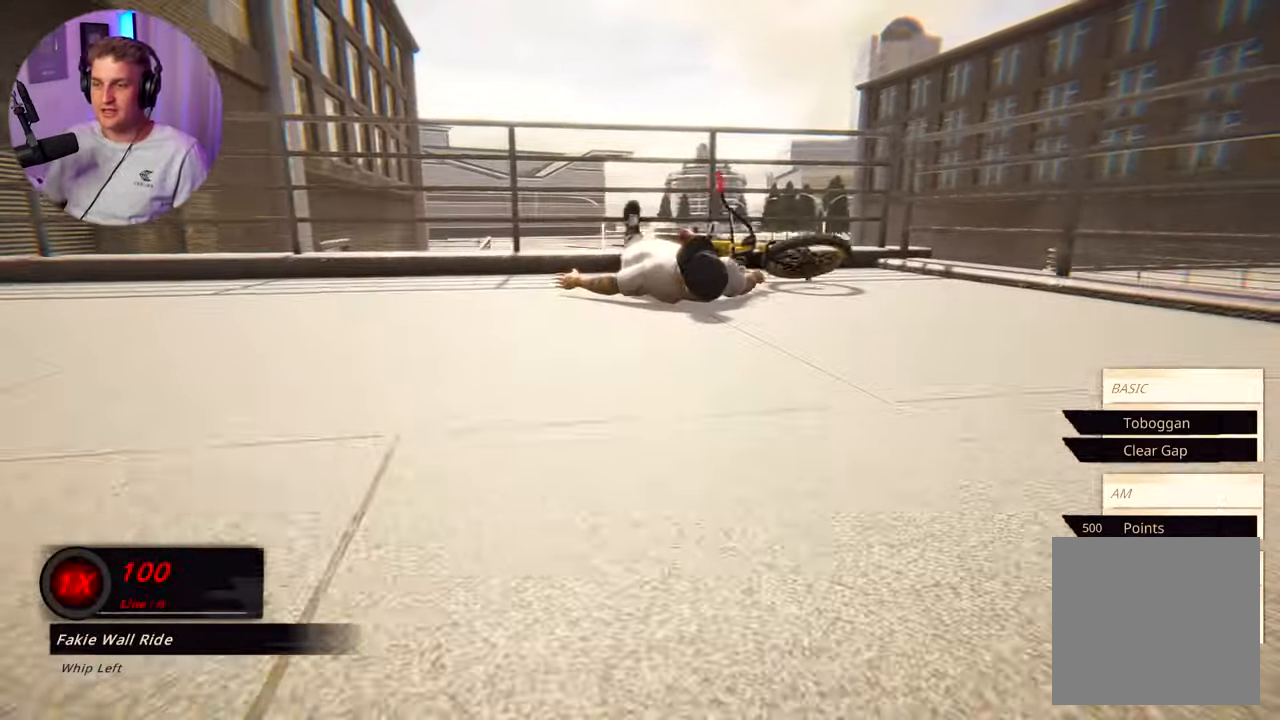
{"buttons": [], "left_stick": "center", "right_stick": "center", "events": []}
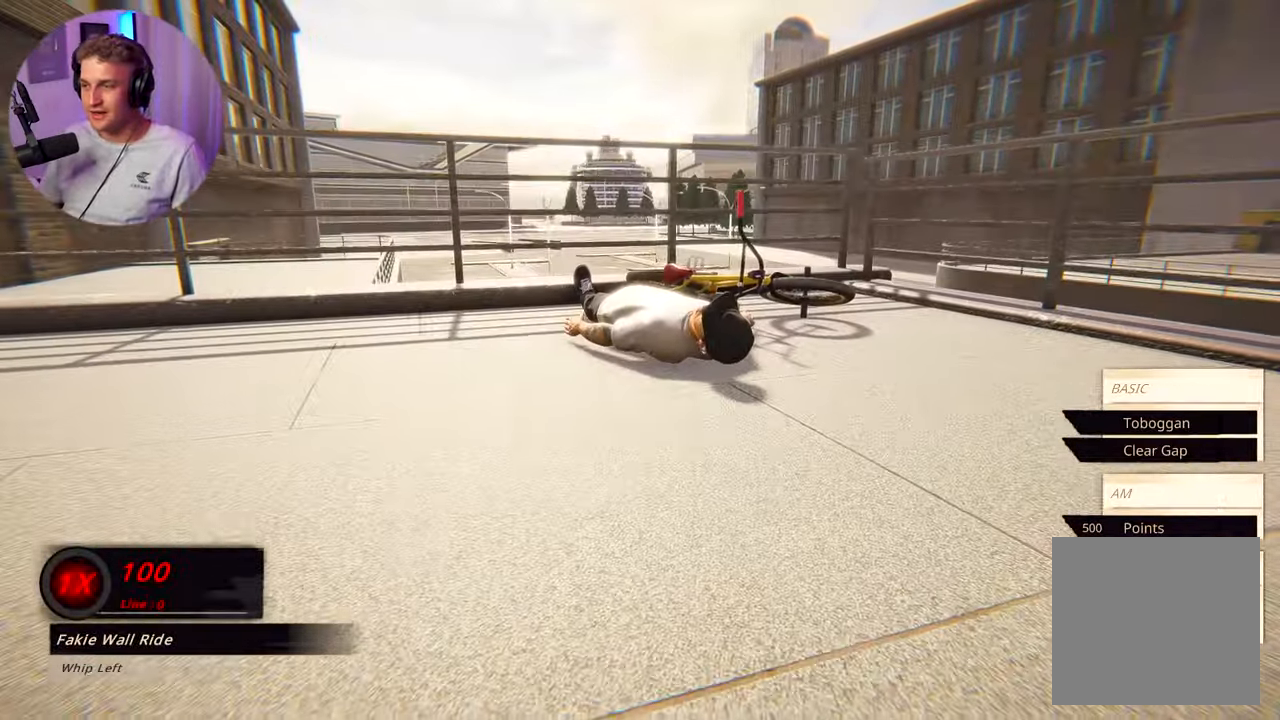
{"buttons": ["L2", "R2"], "left_stick": "center", "right_stick": "up", "events": [[117, "L2", "down"], [117, "R2", "down"], [300, "right_stick", "up"]]}
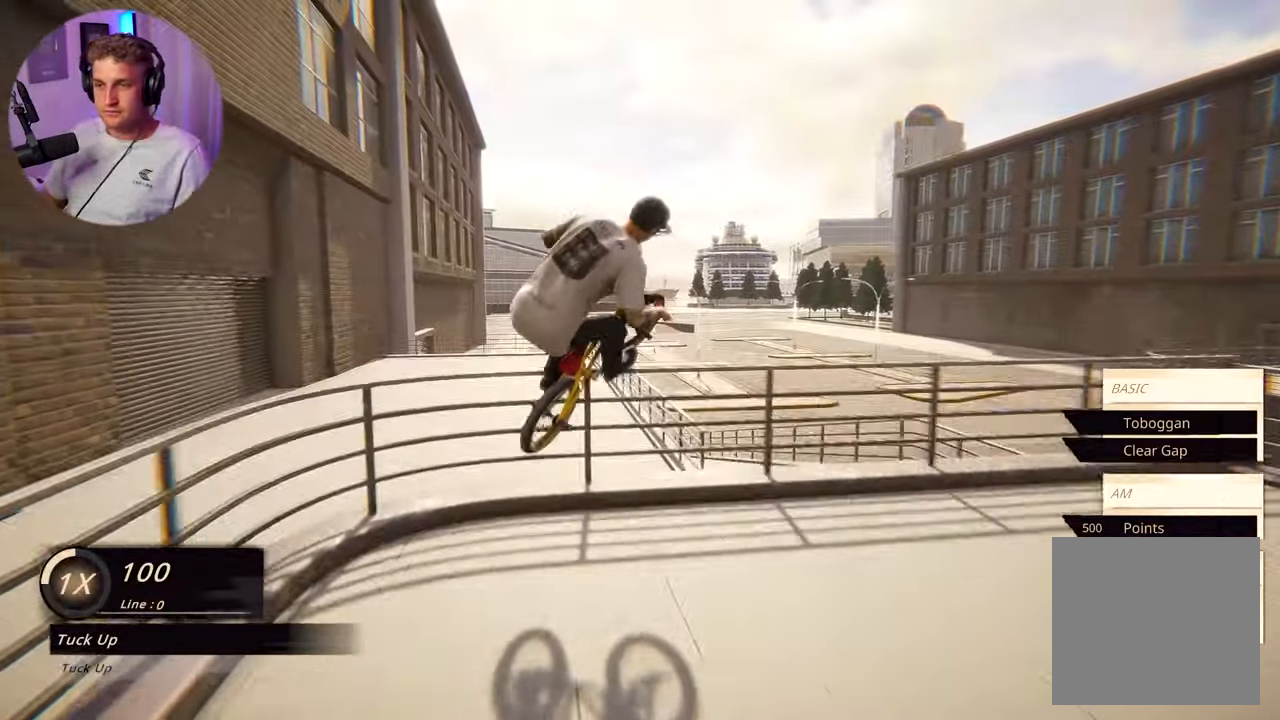
{"buttons": [], "left_stick": "center", "right_stick": "center", "events": [[317, "right_stick", "center"], [333, "L2", "up"], [333, "R2", "up"]]}